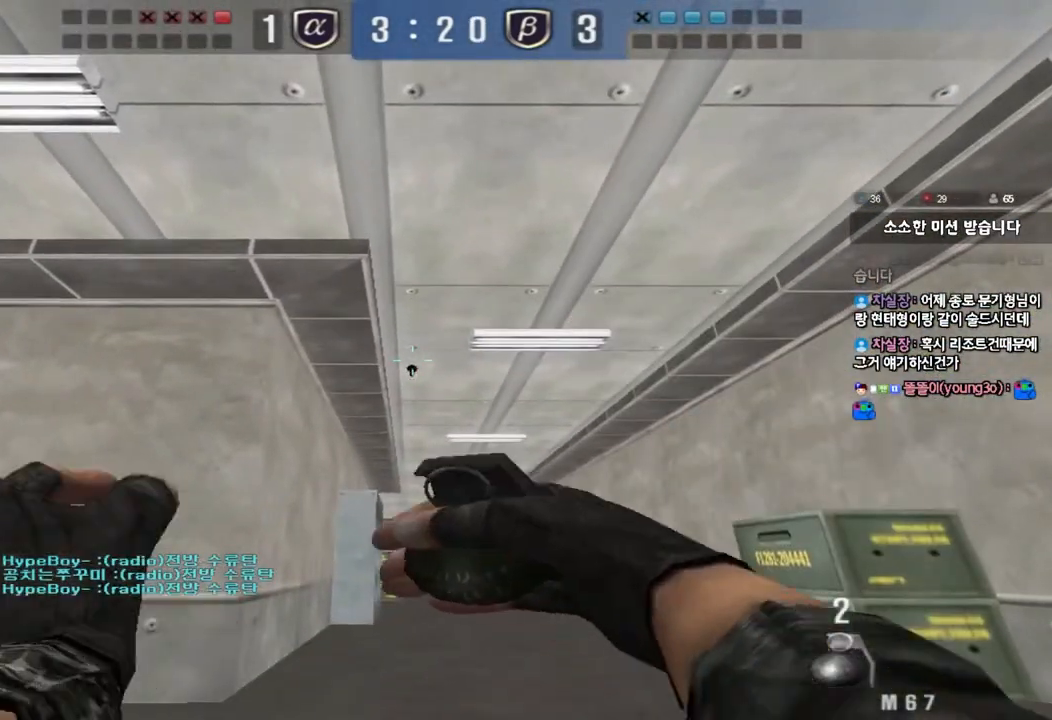
Gameplay with keyboard; each line is a JSON object with the keys held at the frame after it. "events" lists presses ("down") and releases ("up") of "a", "ctrl", "d", "e", "f", "q", "r", "s", "shift", "space", "tab" and "w" between this image and that frame as [ms after this image, input, new state], when the widget could be followed in between. No other keys are recorded. Mouse input is not recorded.
{"keys": ["ctrl"], "events": []}
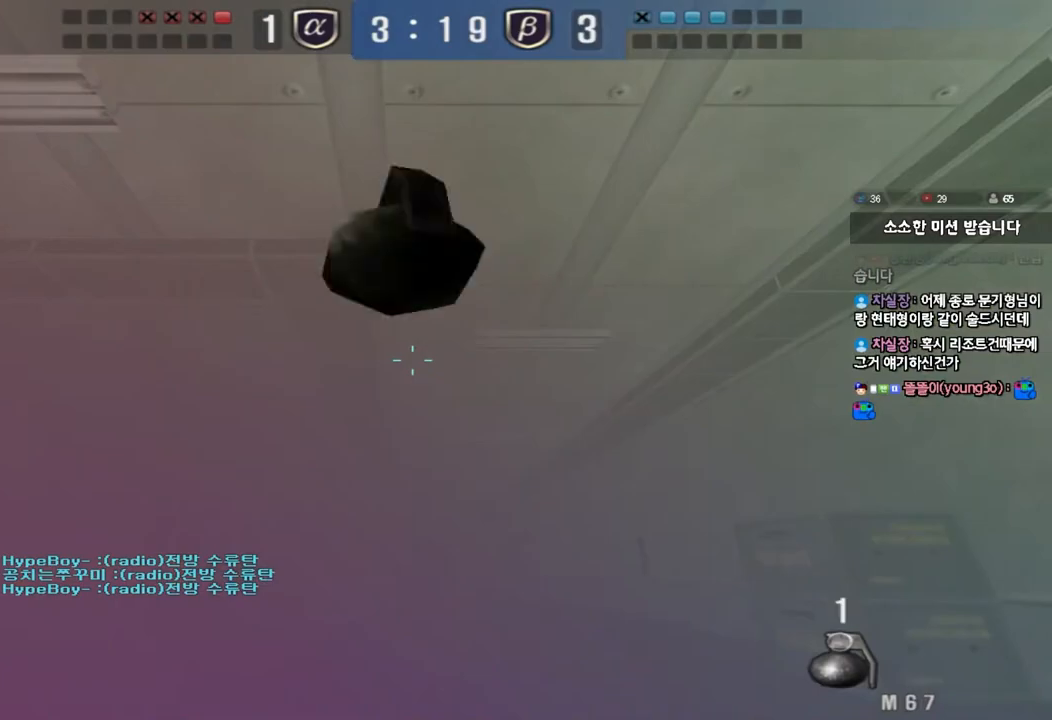
{"keys": ["a", "w"], "events": [[100, "a", "down"], [117, "w", "down"], [133, "ctrl", "up"]]}
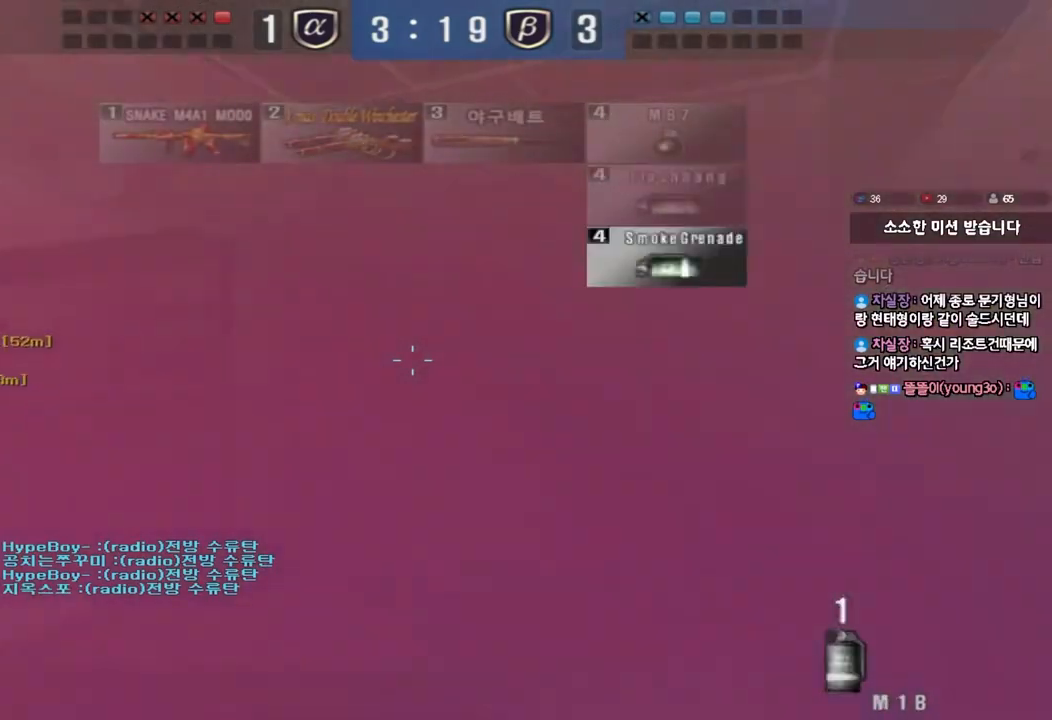
{"keys": ["a", "w"], "events": []}
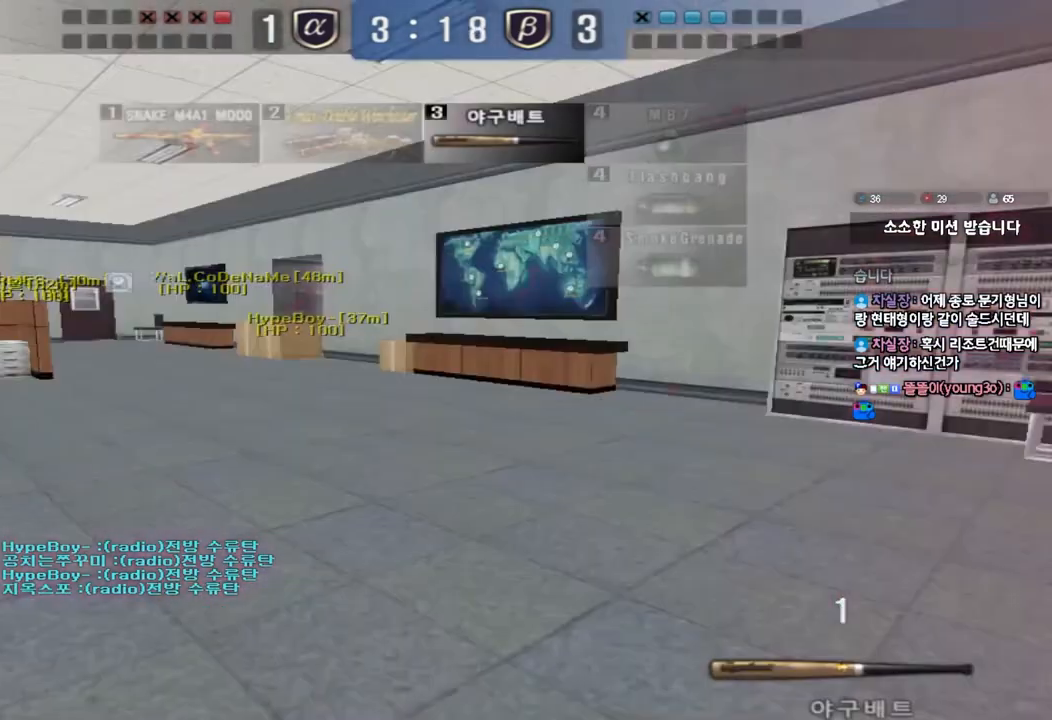
{"keys": ["a", "w"], "events": []}
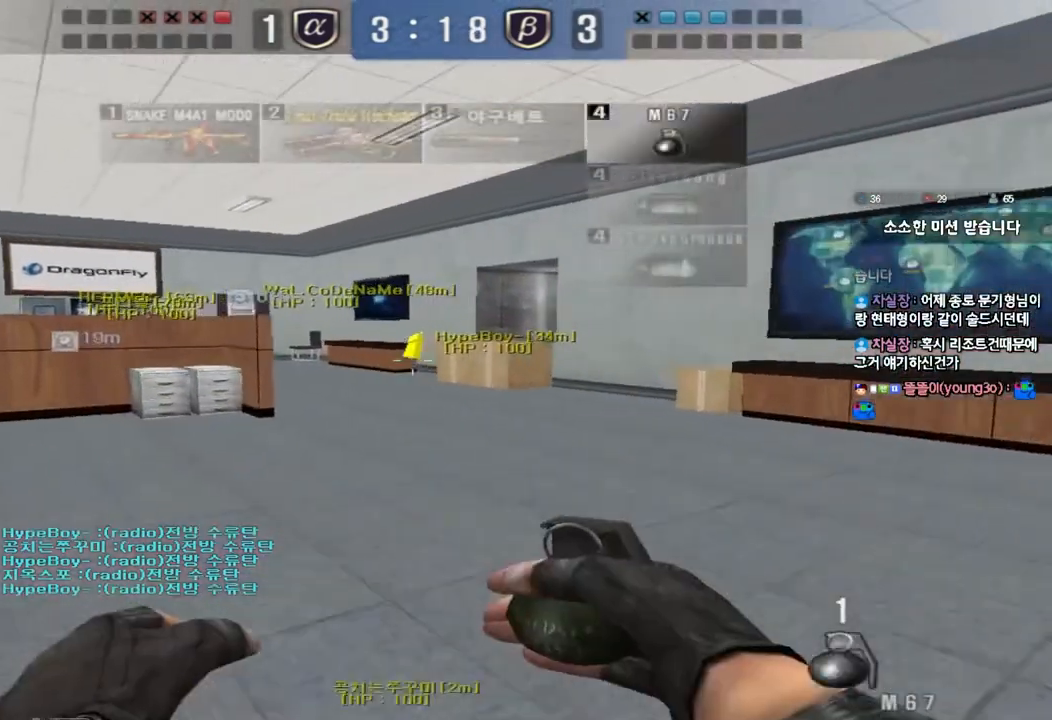
{"keys": ["a", "w"], "events": []}
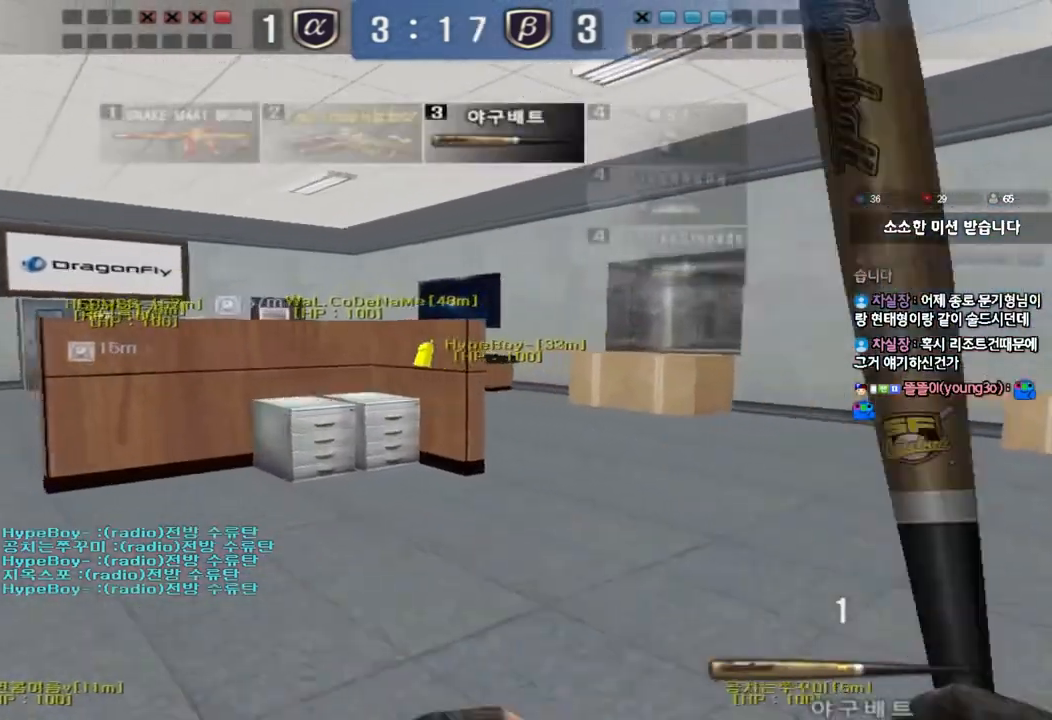
{"keys": ["a", "w"], "events": []}
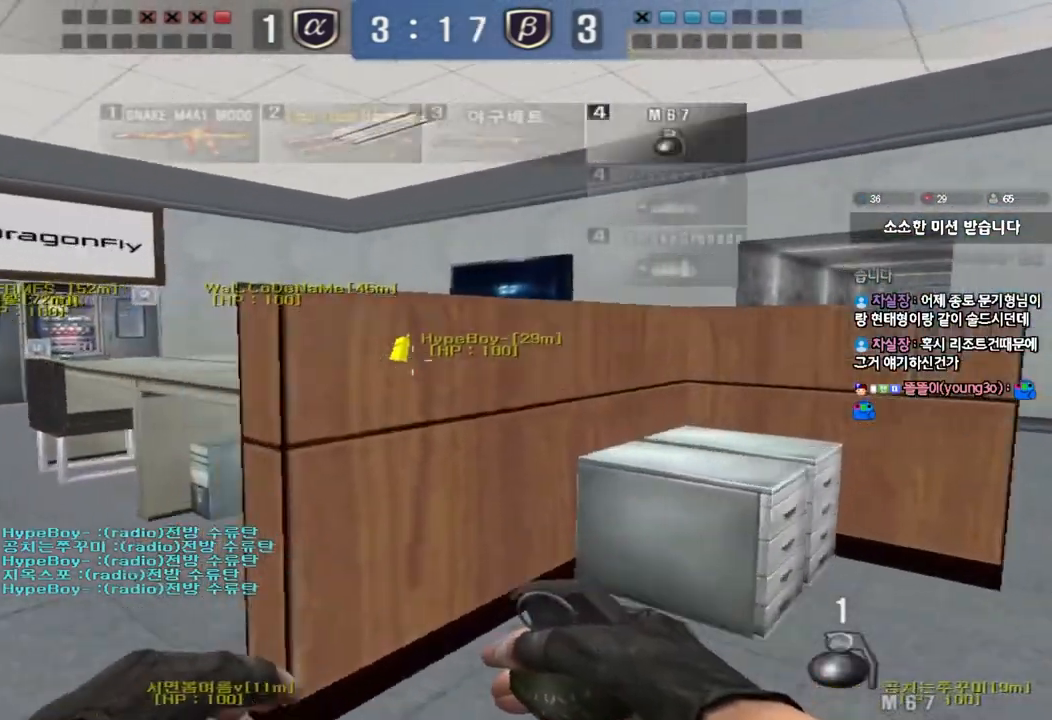
{"keys": ["a", "w"], "events": []}
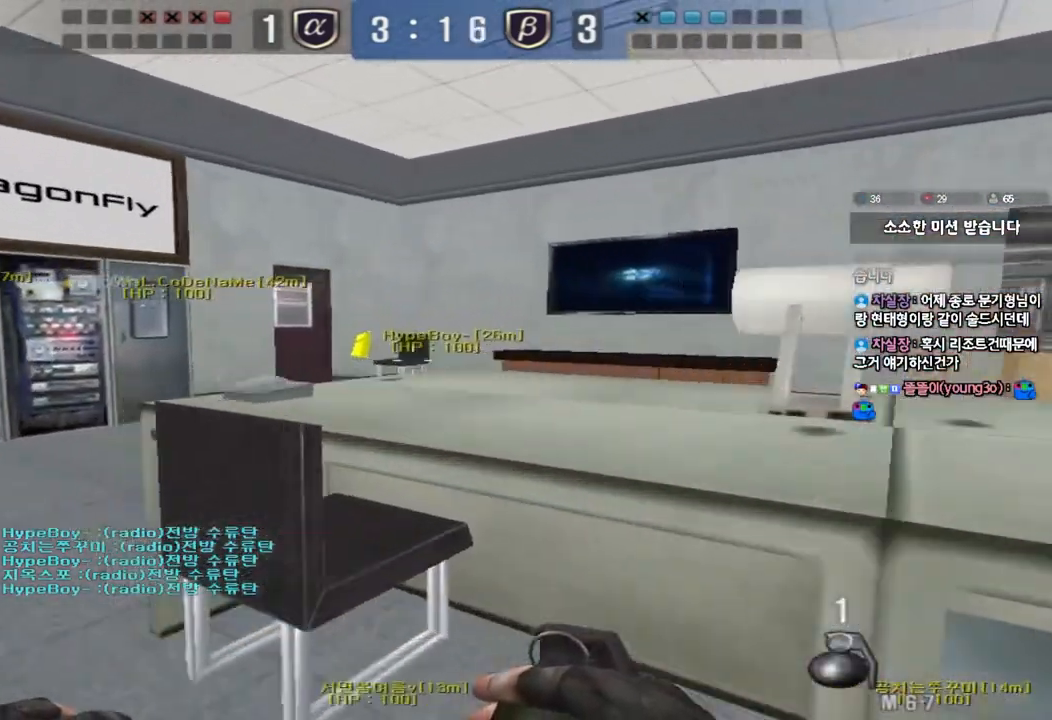
{"keys": ["a", "w"], "events": []}
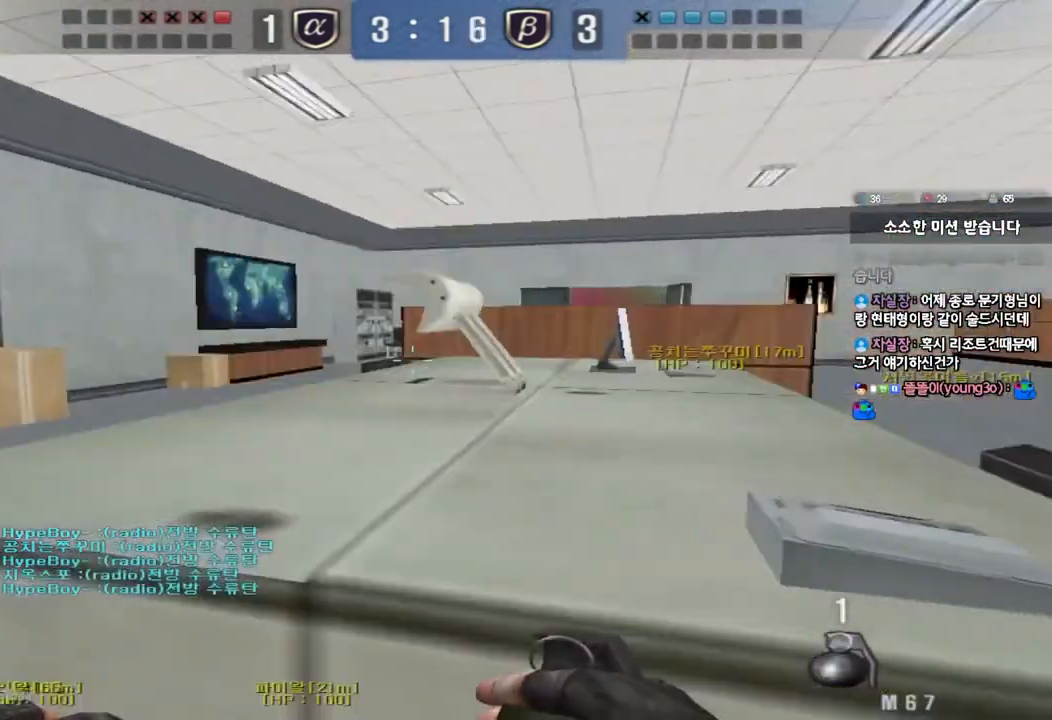
{"keys": [], "events": [[50, "ctrl", "down"], [50, "space", "down"], [67, "w", "up"], [83, "a", "up"], [200, "space", "up"], [217, "ctrl", "up"], [350, "d", "down"], [350, "s", "down"], [467, "d", "up"], [467, "s", "up"]]}
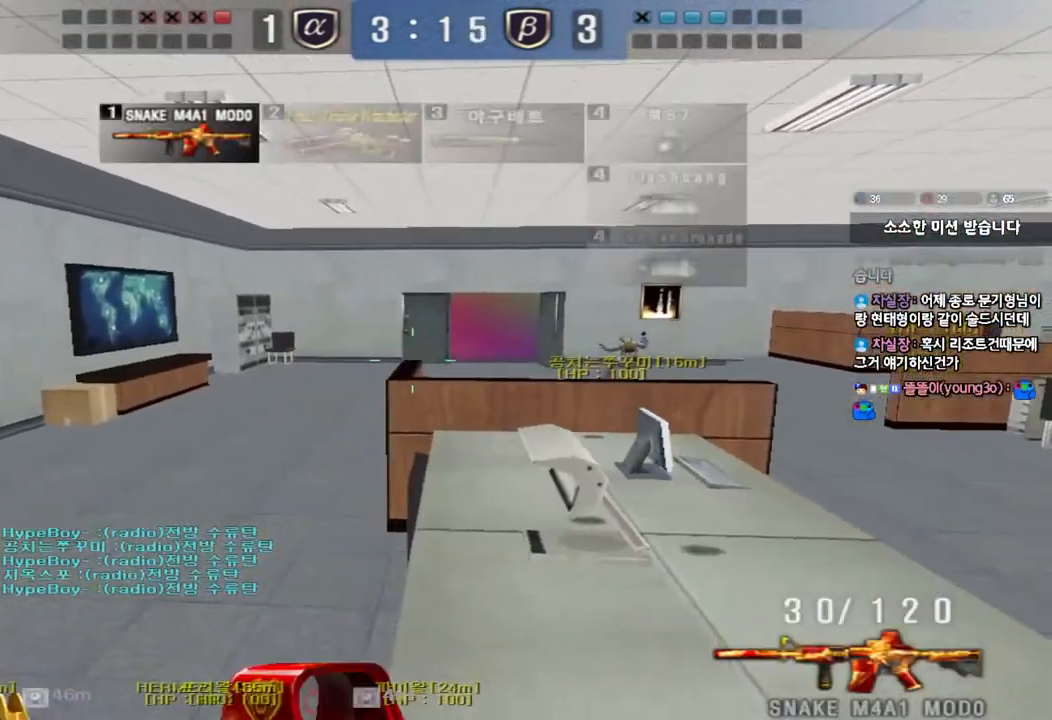
{"keys": ["d"], "events": [[417, "d", "down"]]}
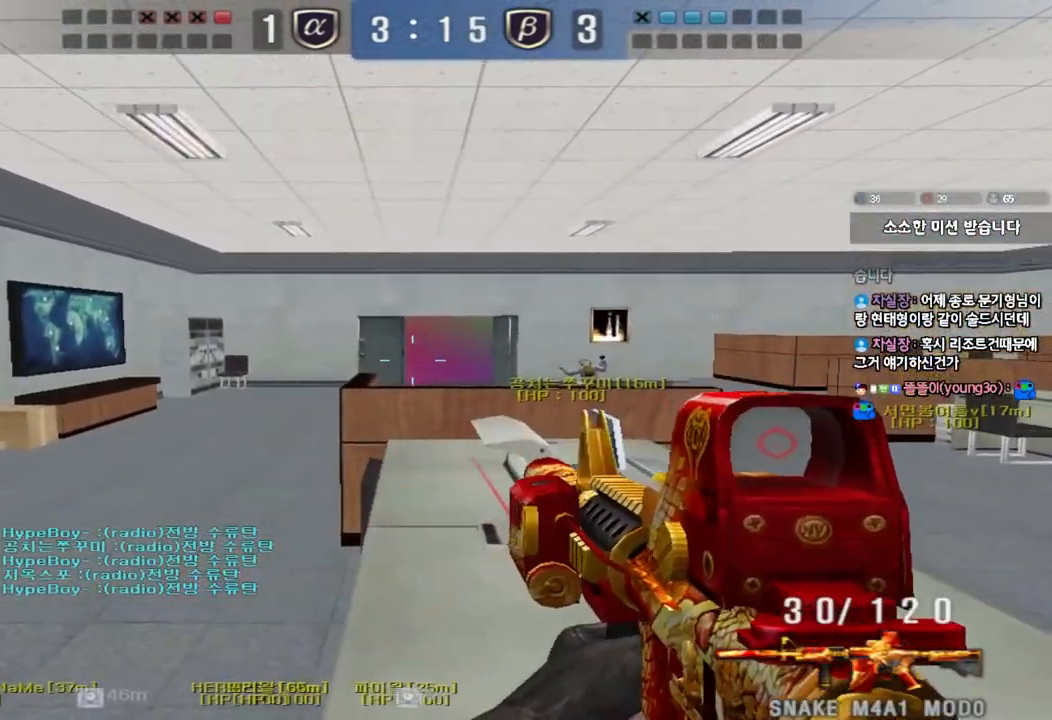
{"keys": ["ctrl"], "events": [[33, "ctrl", "down"], [50, "d", "up"], [283, "d", "down"], [450, "d", "up"]]}
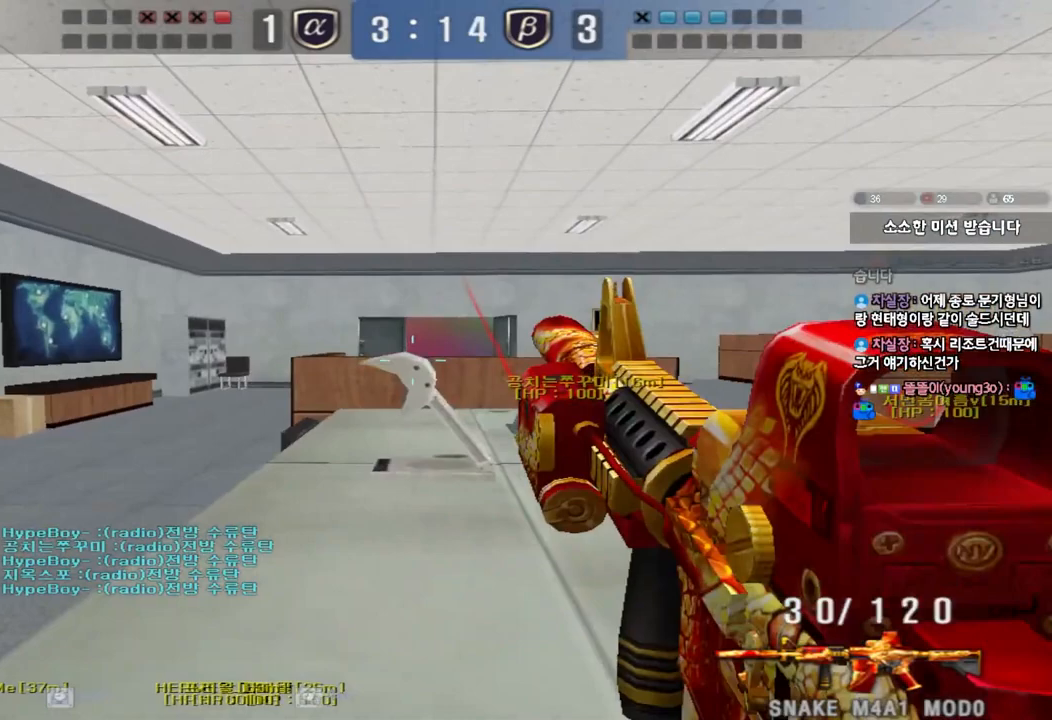
{"keys": ["a", "w"], "events": [[450, "a", "down"], [450, "ctrl", "up"], [467, "w", "down"]]}
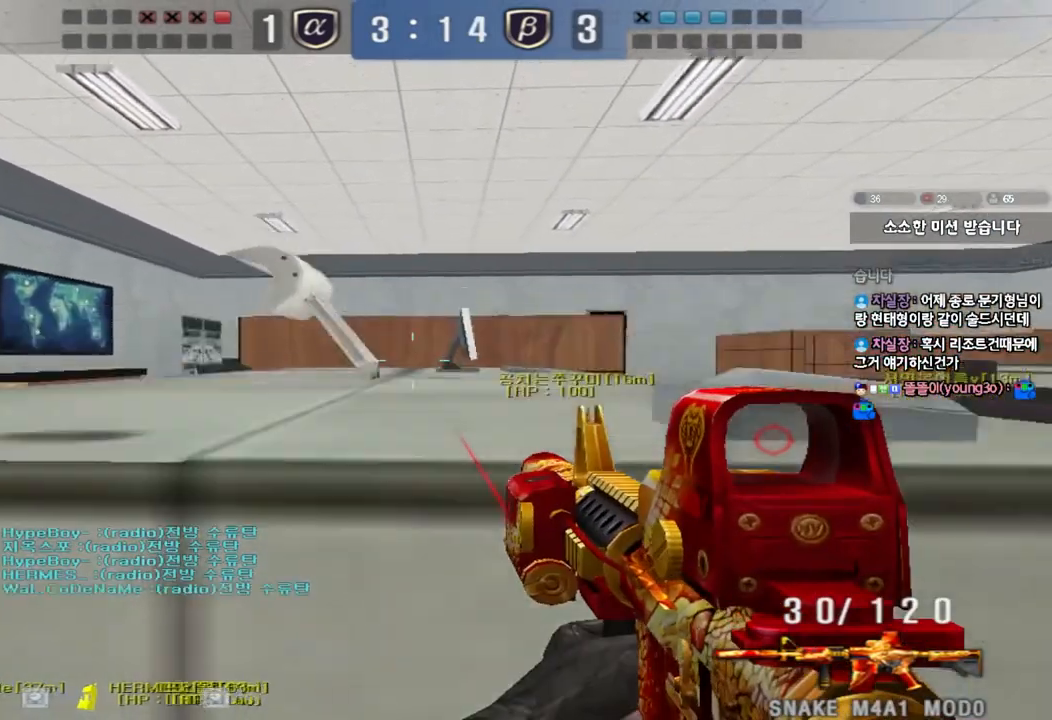
{"keys": ["ctrl"], "events": [[50, "space", "down"], [133, "w", "up"], [150, "a", "up"], [167, "space", "up"], [283, "d", "down"], [300, "ctrl", "down"], [400, "d", "up"]]}
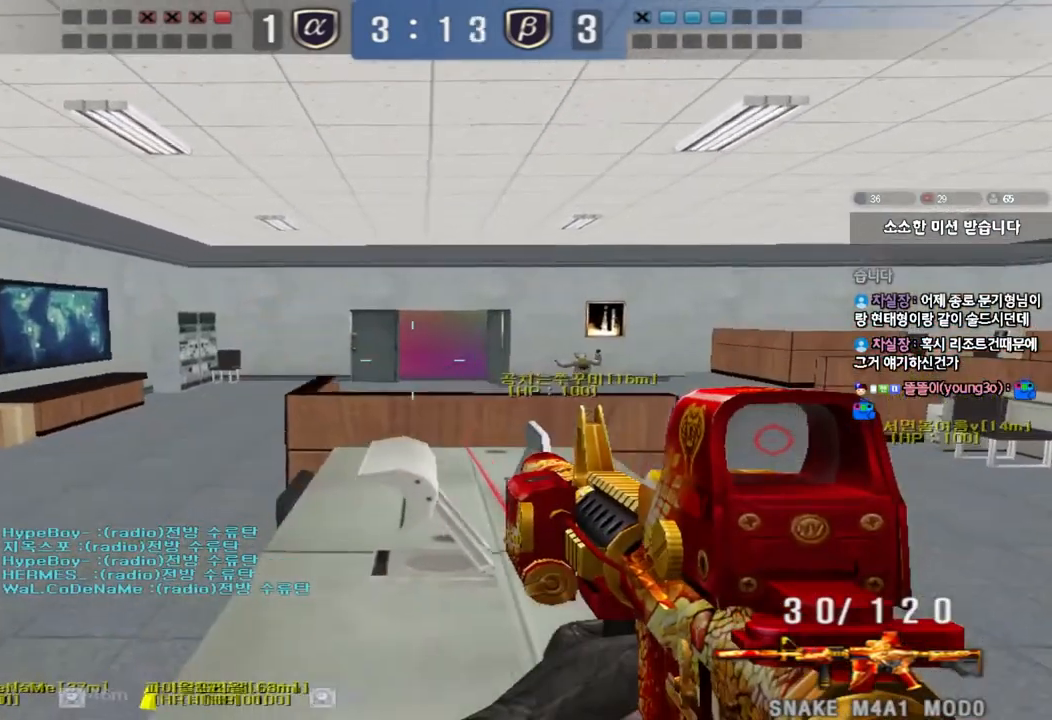
{"keys": ["ctrl"], "events": [[267, "w", "down"], [283, "d", "down"], [383, "w", "up"], [400, "d", "up"]]}
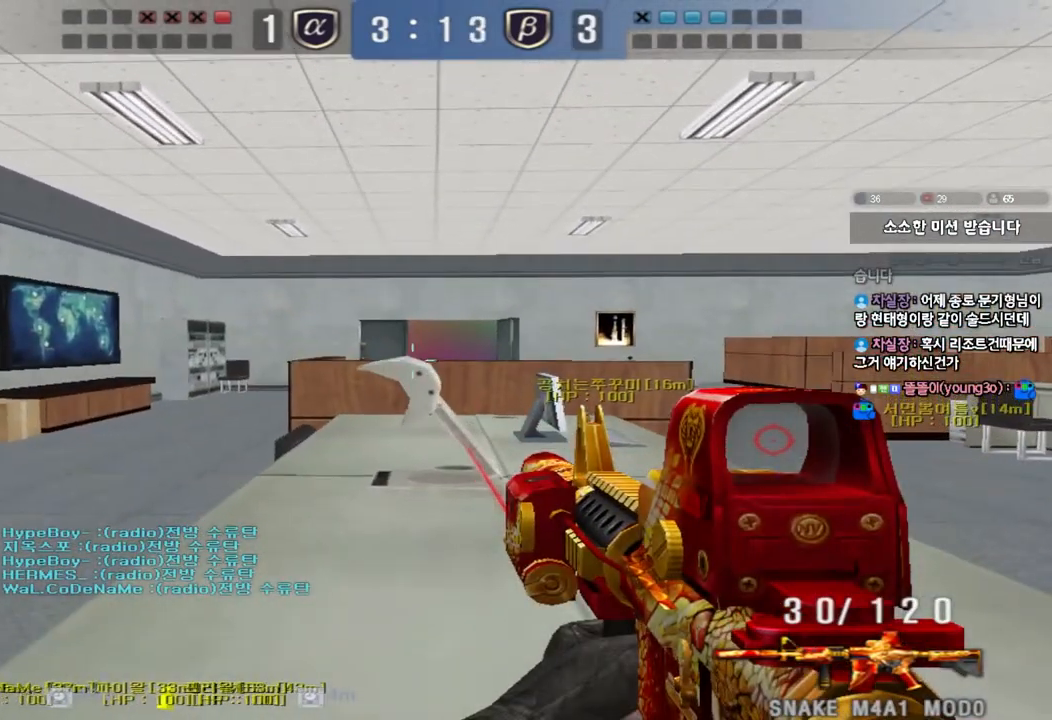
{"keys": ["ctrl", "d"], "events": [[133, "d", "down"], [200, "d", "up"], [467, "d", "down"]]}
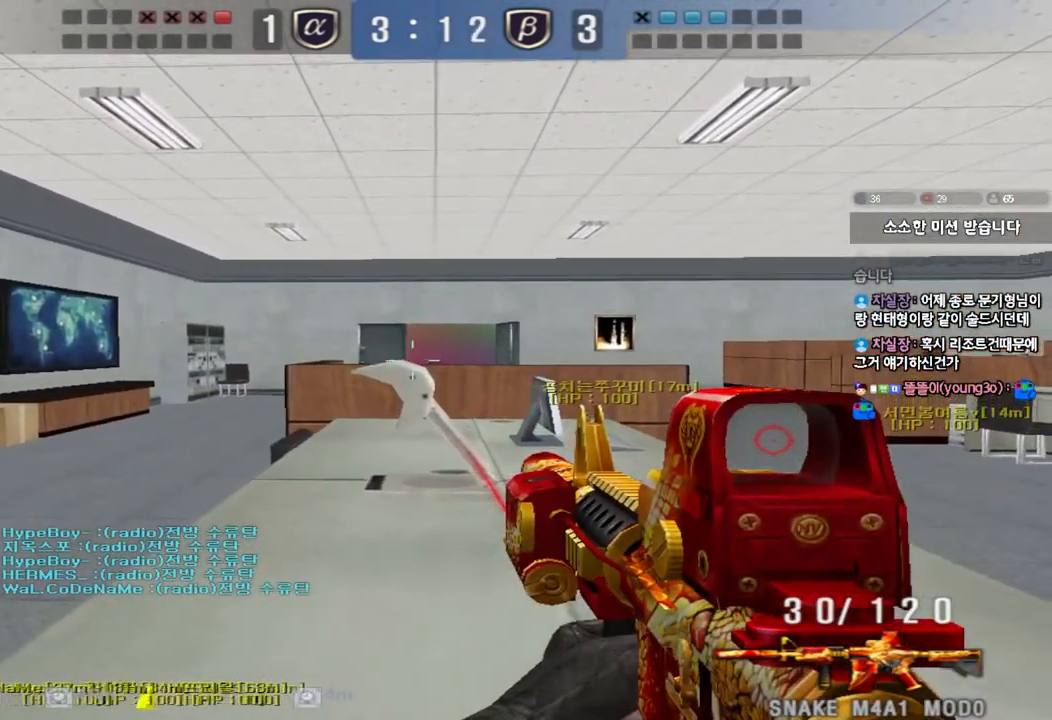
{"keys": ["ctrl"], "events": [[17, "d", "up"], [133, "d", "down"], [183, "d", "up"]]}
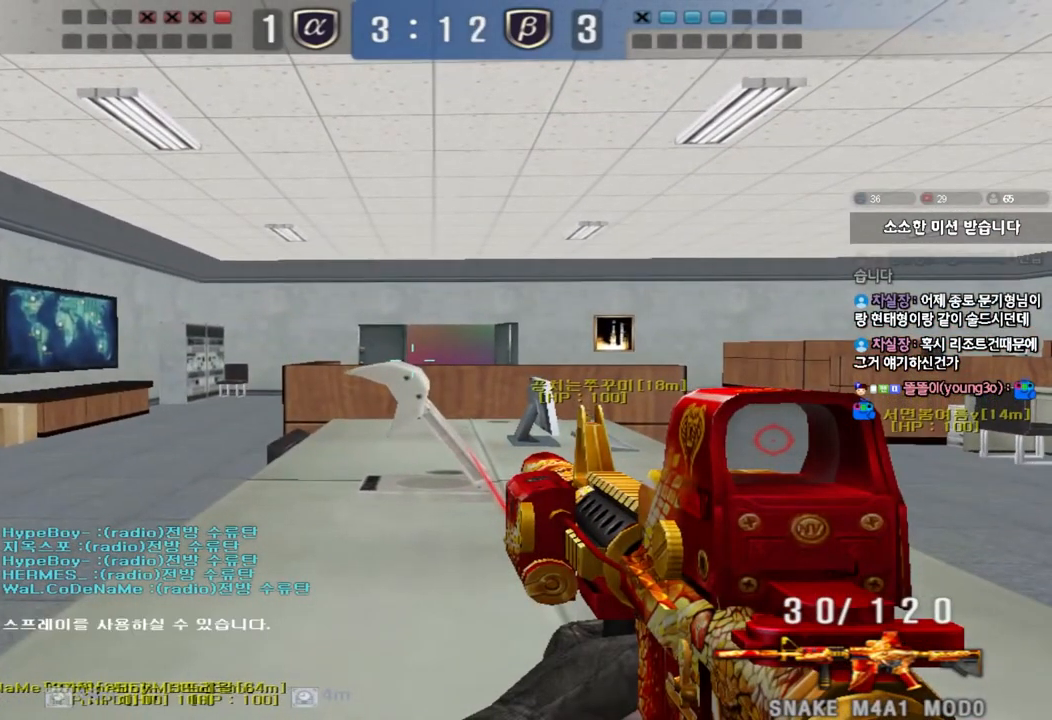
{"keys": ["ctrl"], "events": []}
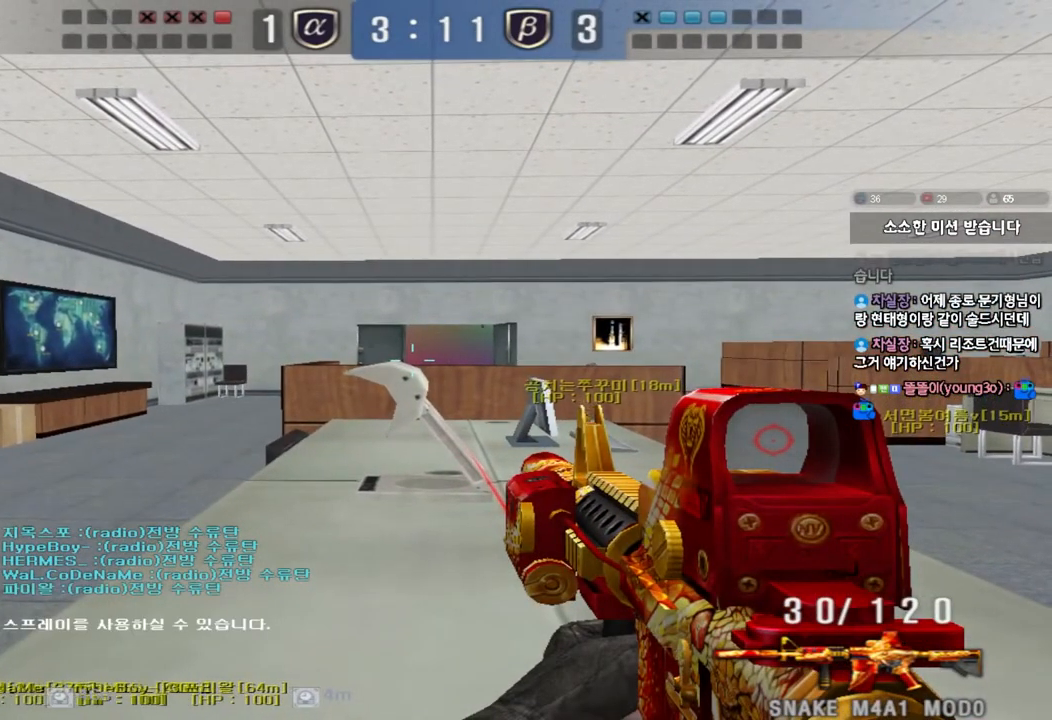
{"keys": ["ctrl"], "events": []}
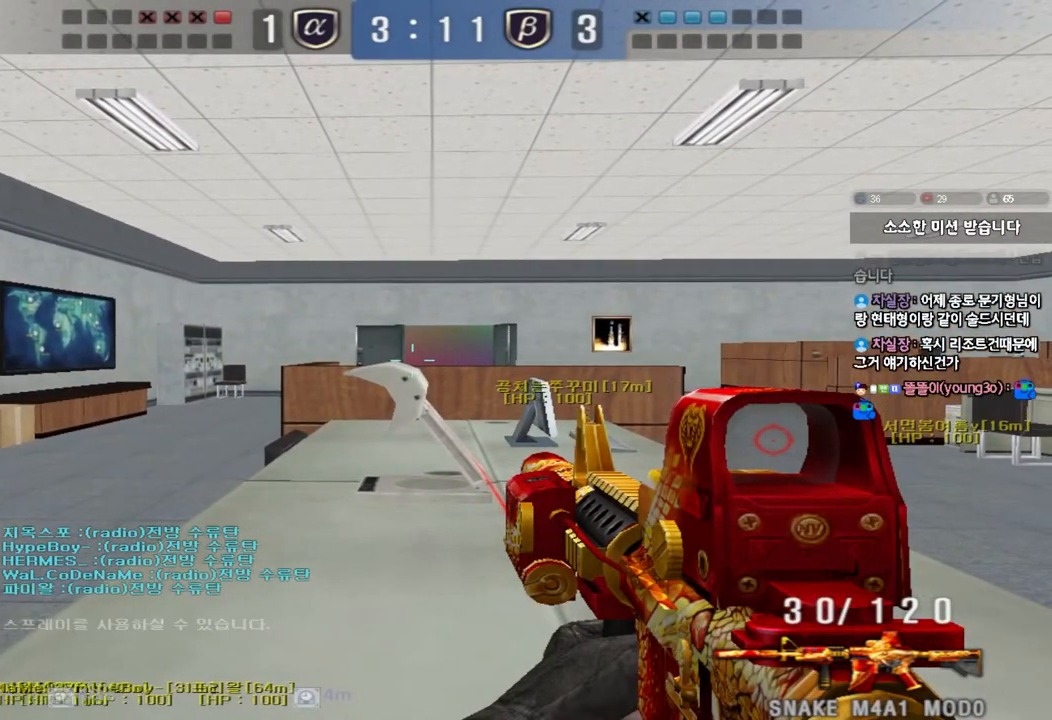
{"keys": ["ctrl"], "events": []}
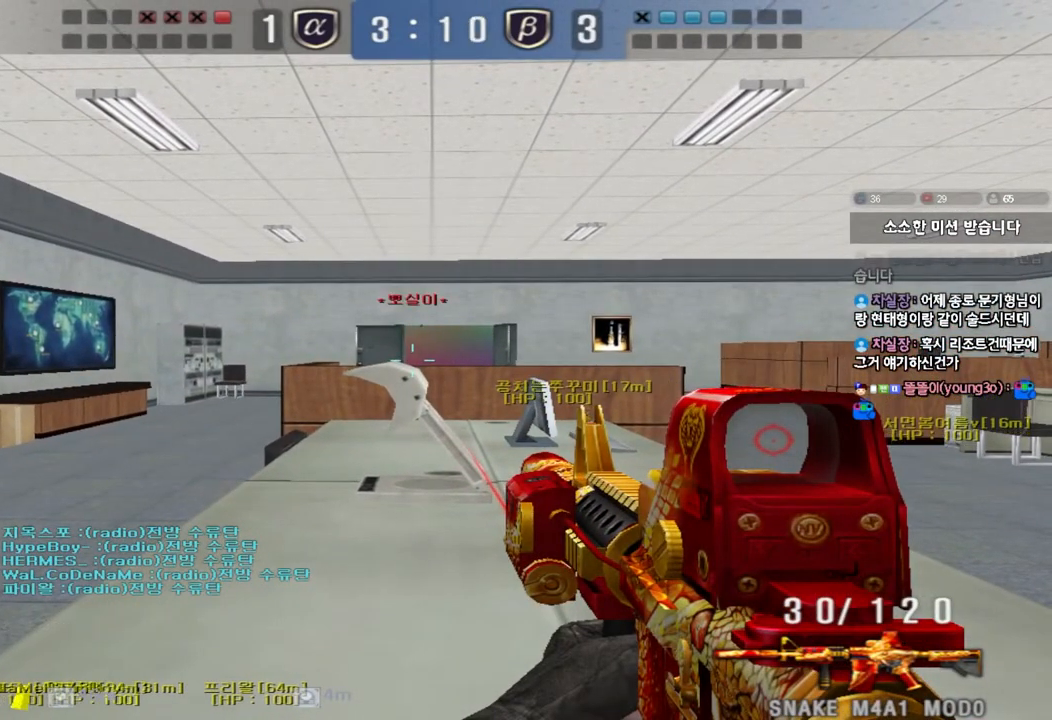
{"keys": ["ctrl"], "events": []}
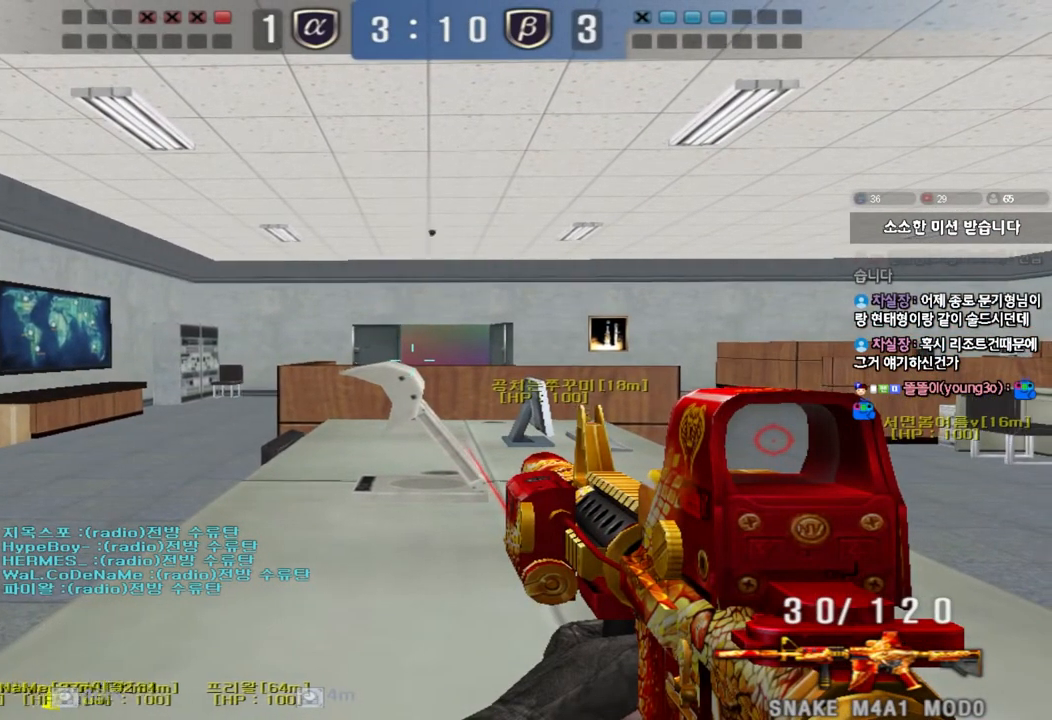
{"keys": ["a", "w"], "events": [[67, "a", "down"], [100, "ctrl", "up"], [100, "w", "down"], [167, "space", "down"], [300, "space", "up"]]}